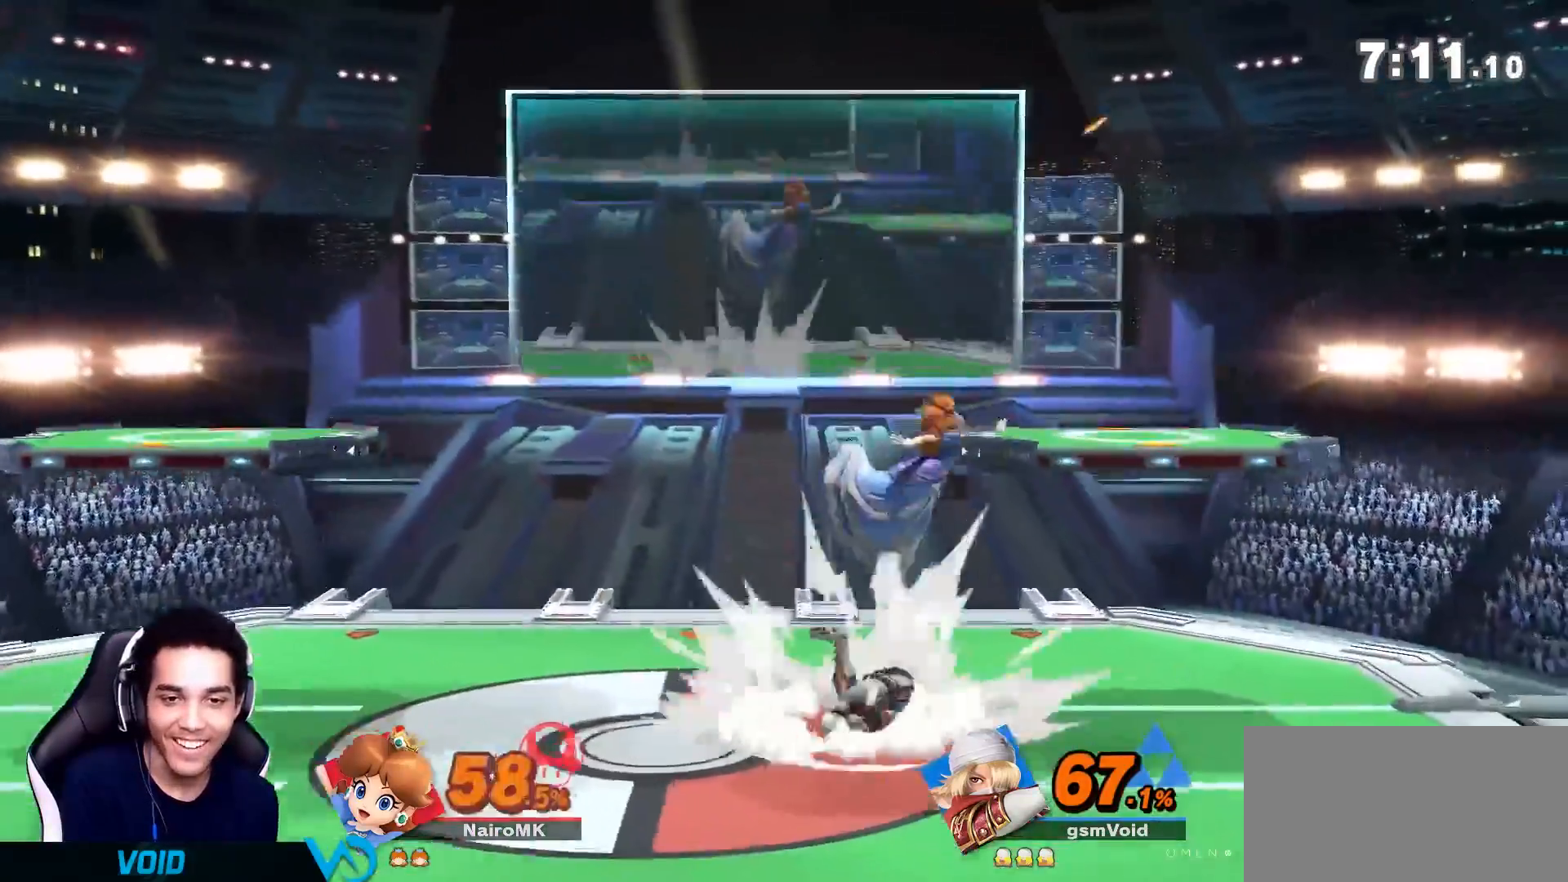
Gameplay with a controller (Nintendo layout); each line is a JSON object with the inputs held at the frame after it. "events" lists button and stick changes between this image and that frame as [ms after this image, input, new state], when the widget could be followed in between. Not read: L3 R3.
{"buttons": [], "left_stick": "right", "right_stick": "center", "events": [[33, "right_stick", "center"], [283, "Y", "down"], [333, "left_stick", "right"], [467, "Y", "up"]]}
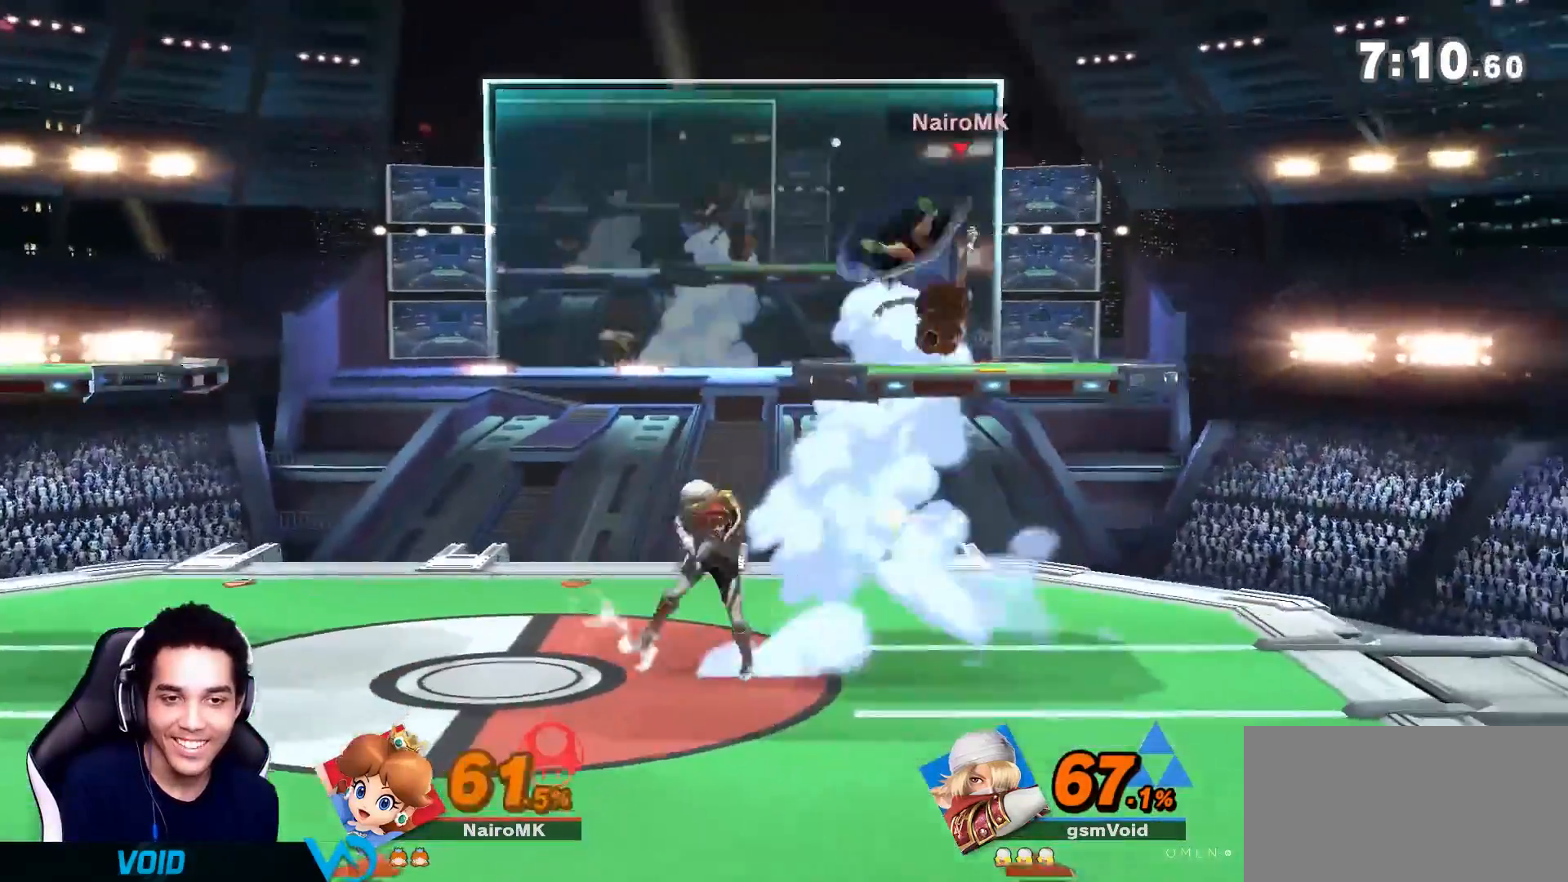
{"buttons": [], "left_stick": "center", "right_stick": "center", "events": [[100, "right_stick", "down"], [183, "right_stick", "center"], [467, "left_stick", "center"]]}
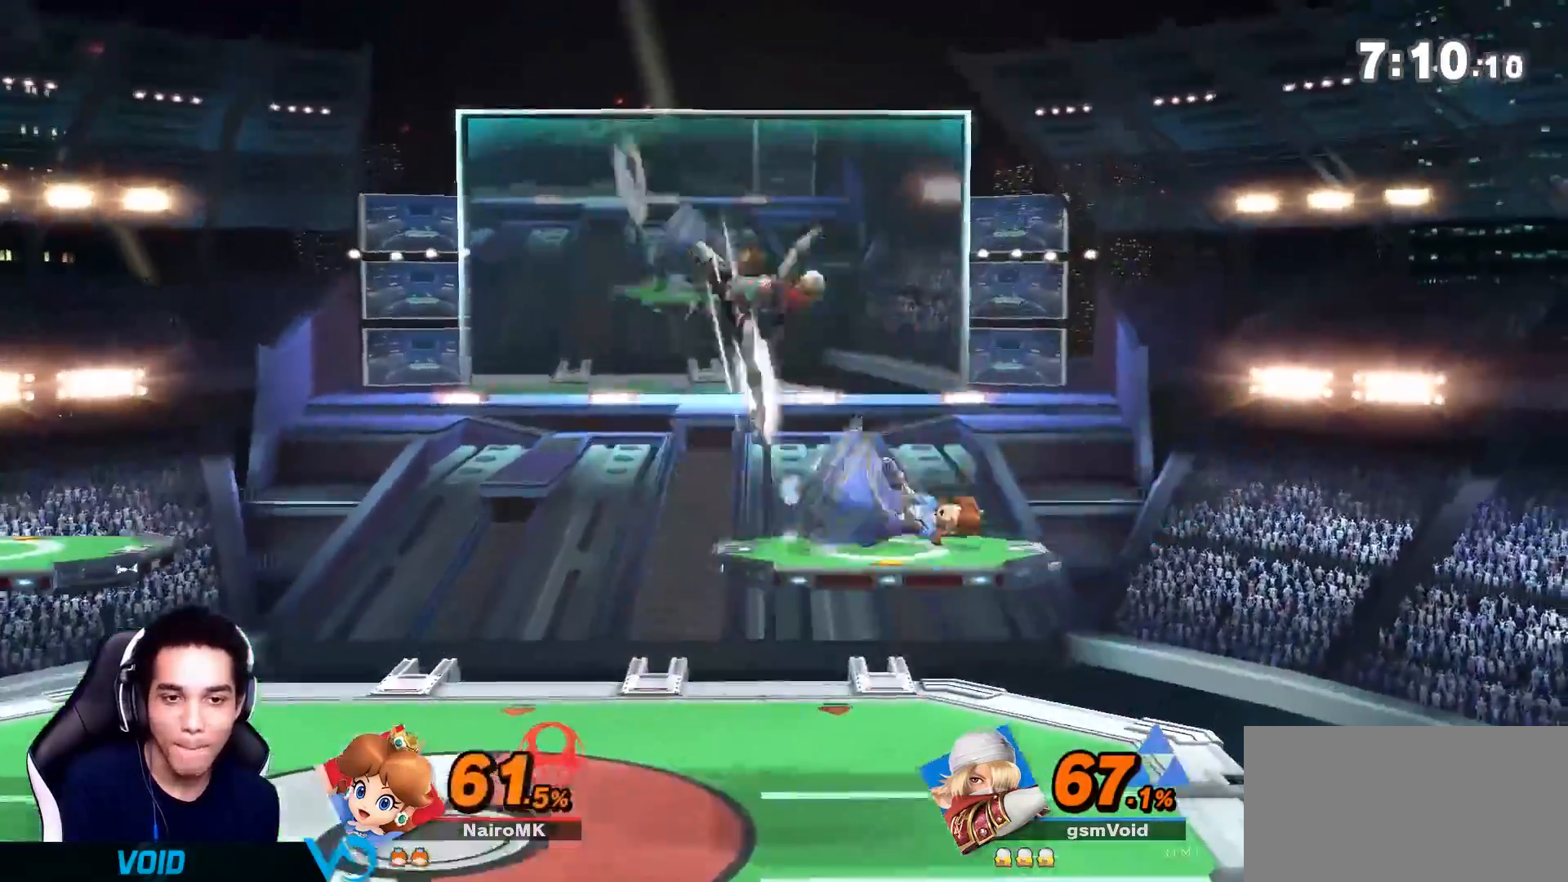
{"buttons": [], "left_stick": "center", "right_stick": "center", "events": [[200, "Z", "down"], [283, "Z", "up"], [433, "A", "down"], [433, "left_stick", "up"], [500, "A", "up"], [500, "left_stick", "center"]]}
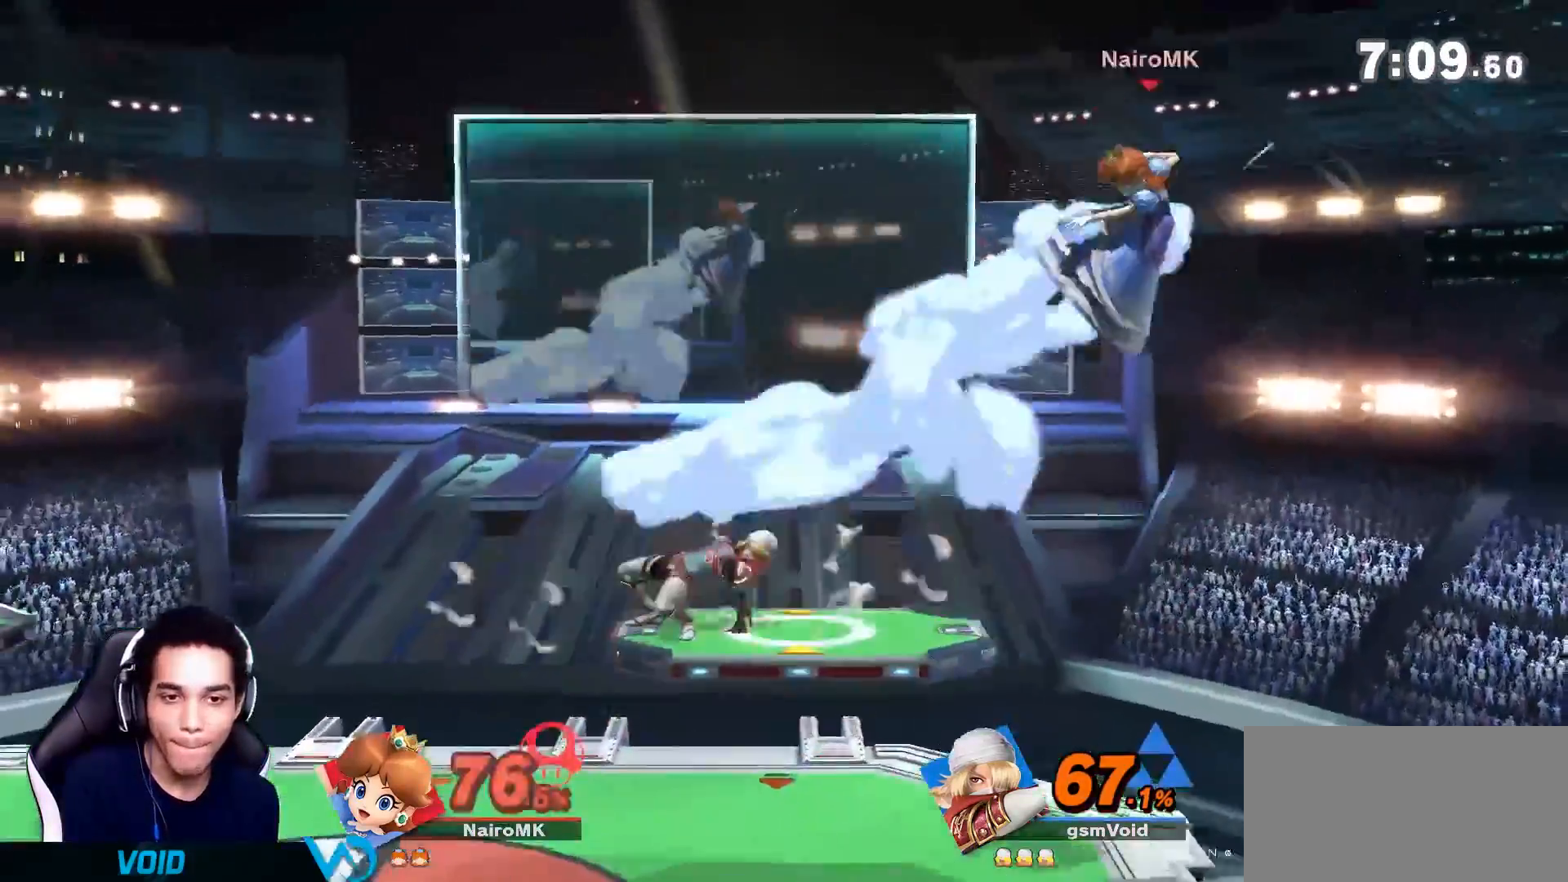
{"buttons": [], "left_stick": "center", "right_stick": "center", "events": [[250, "left_stick", "right"], [383, "left_stick", "center"]]}